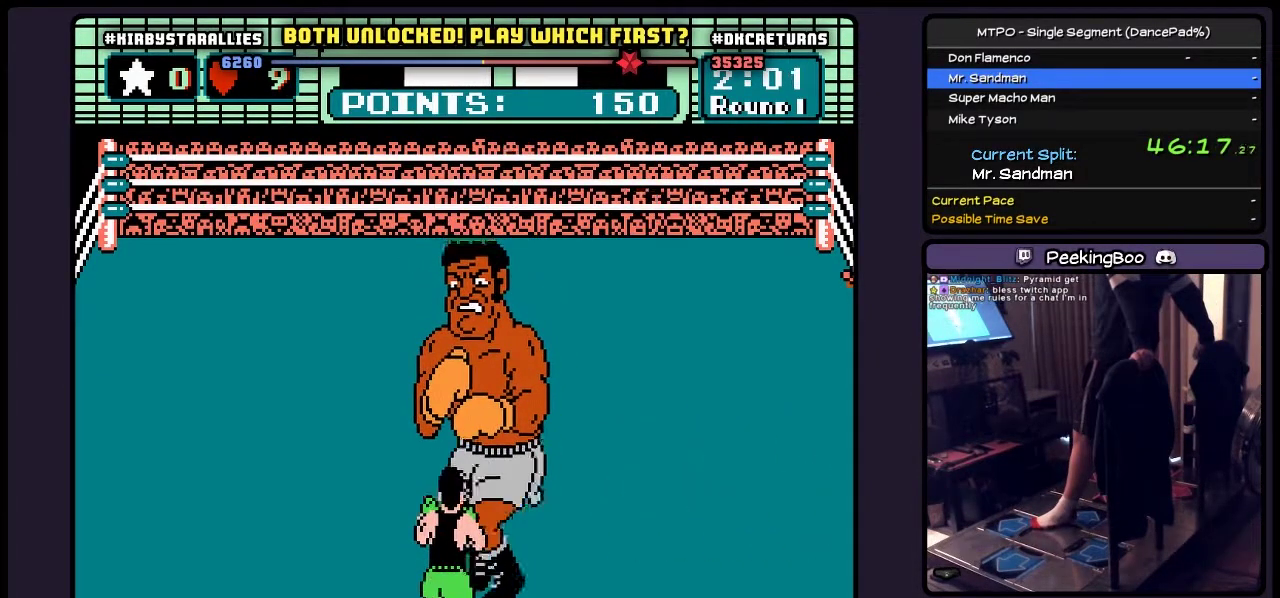
Gameplay with a controller (Nintendo layout); each line is a JSON object with the inputs held at the frame after it. "events" lists button and stick changes between this image and that frame as [ms after this image, input, new state], when the widget could be followed in between. Not read: DPAD_UP L3 R3.
{"buttons": ["A"], "events": []}
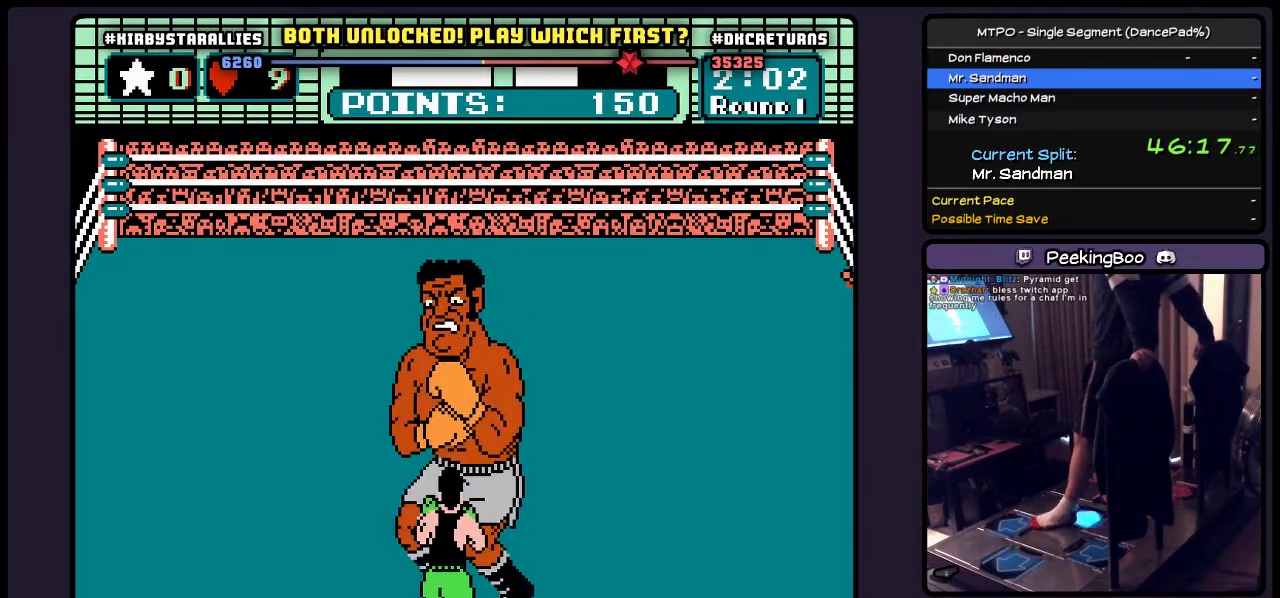
{"buttons": ["A", "DPAD_RIGHT"], "events": [[67, "DPAD_RIGHT", "down"]]}
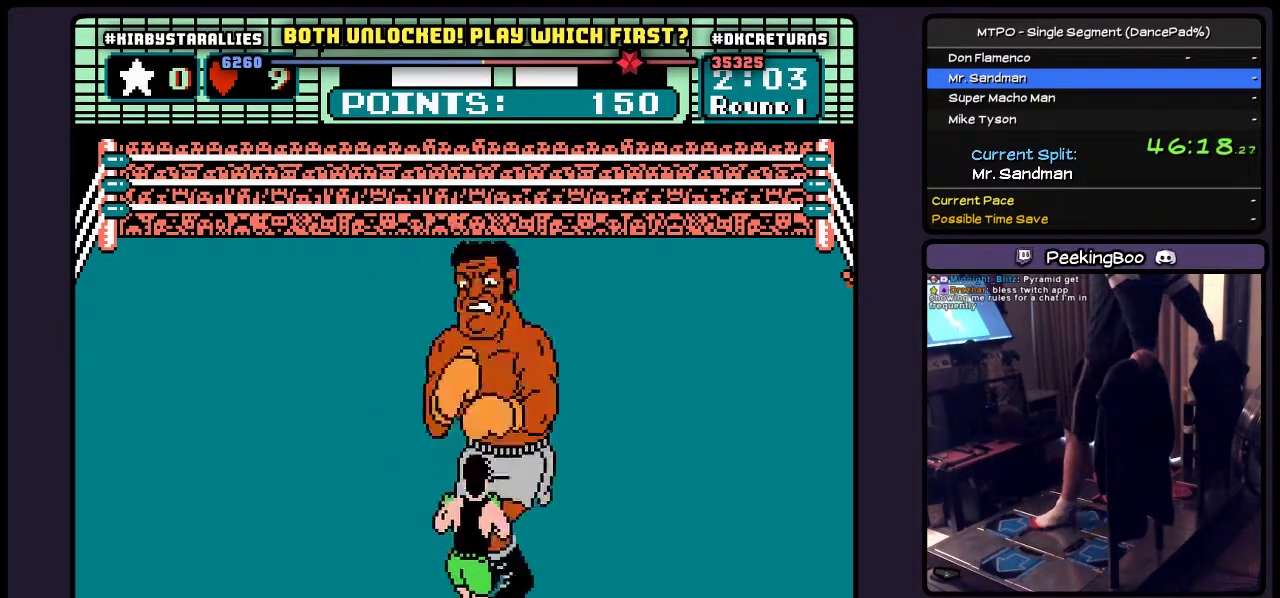
{"buttons": ["A", "B"], "events": [[67, "DPAD_RIGHT", "up"], [317, "B", "down"]]}
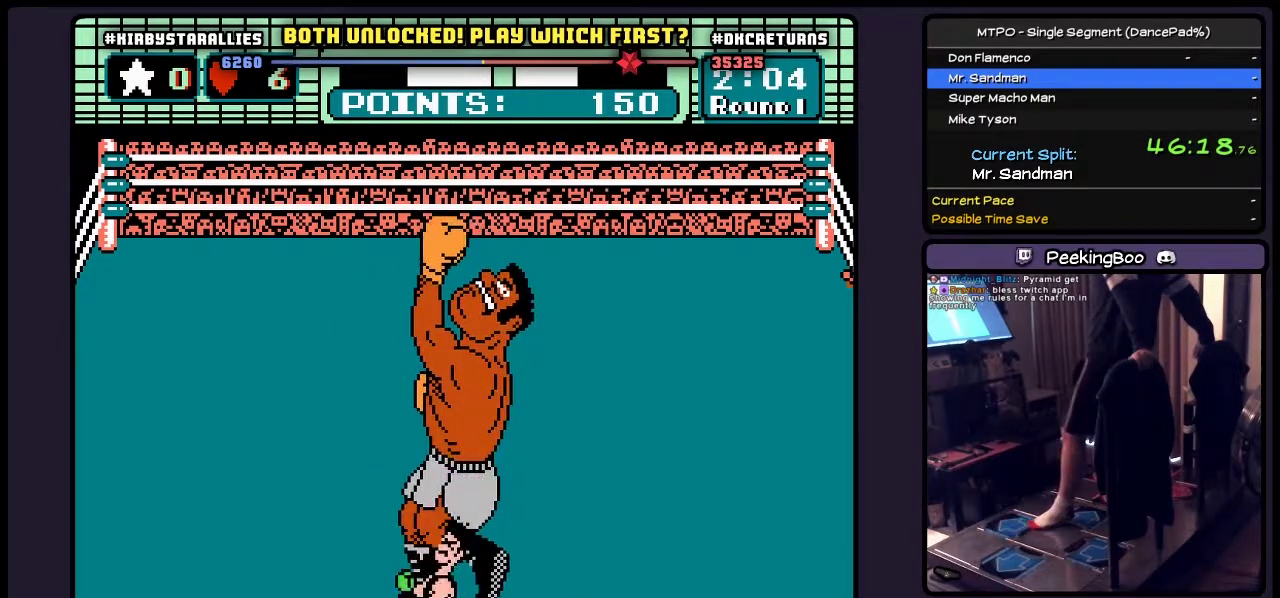
{"buttons": ["A", "DPAD_RIGHT"], "events": [[233, "B", "up"], [400, "DPAD_RIGHT", "down"]]}
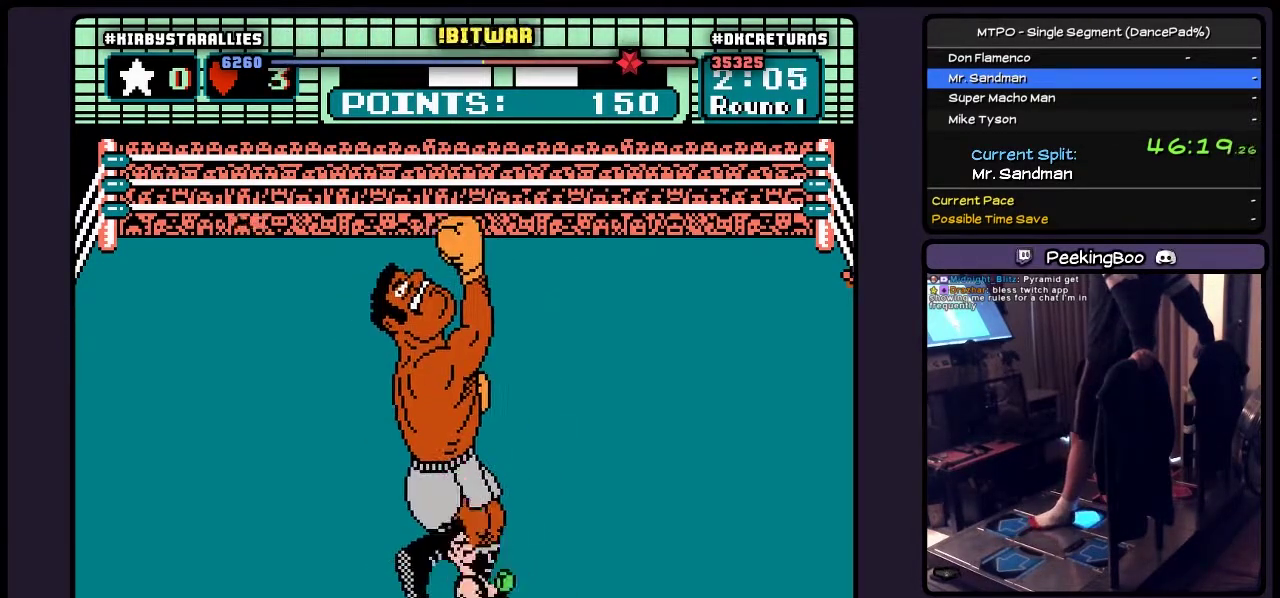
{"buttons": ["A"], "events": [[150, "DPAD_RIGHT", "up"]]}
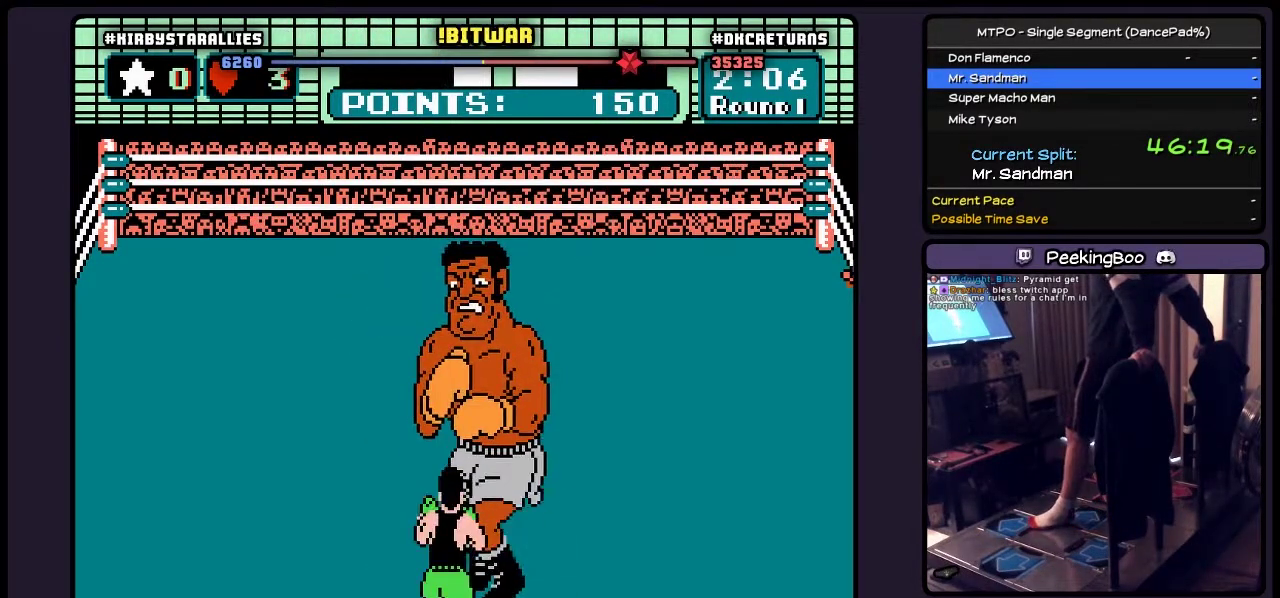
{"buttons": ["A"], "events": []}
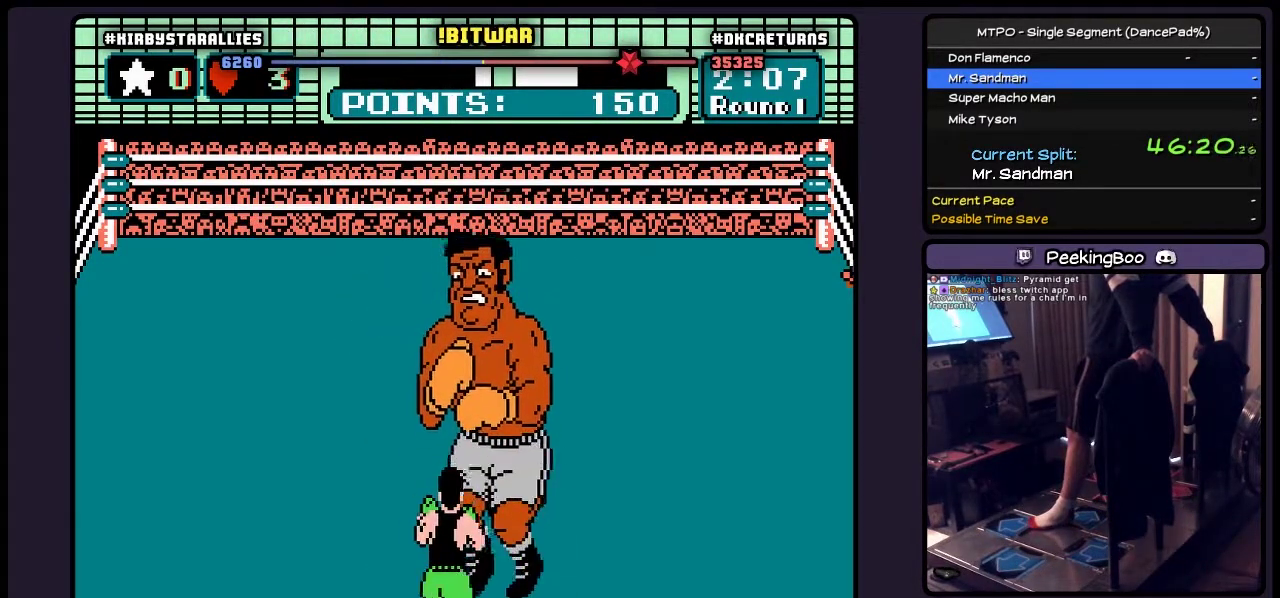
{"buttons": ["A", "DPAD_RIGHT"], "events": [[233, "DPAD_RIGHT", "down"]]}
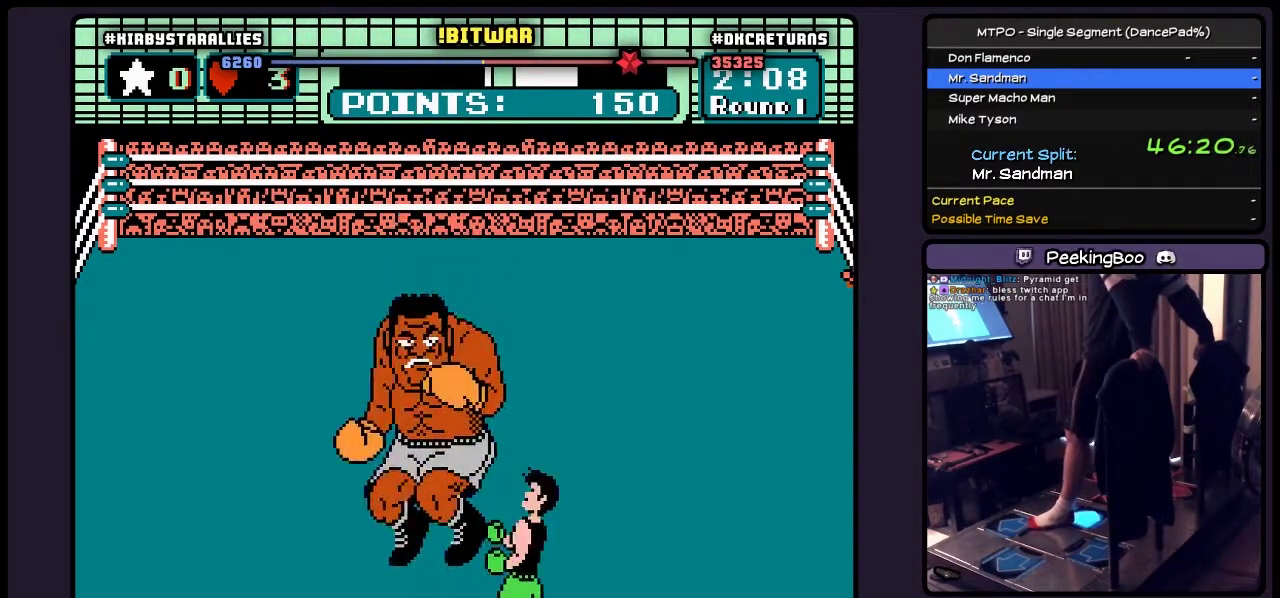
{"buttons": ["A"], "events": [[317, "DPAD_RIGHT", "up"]]}
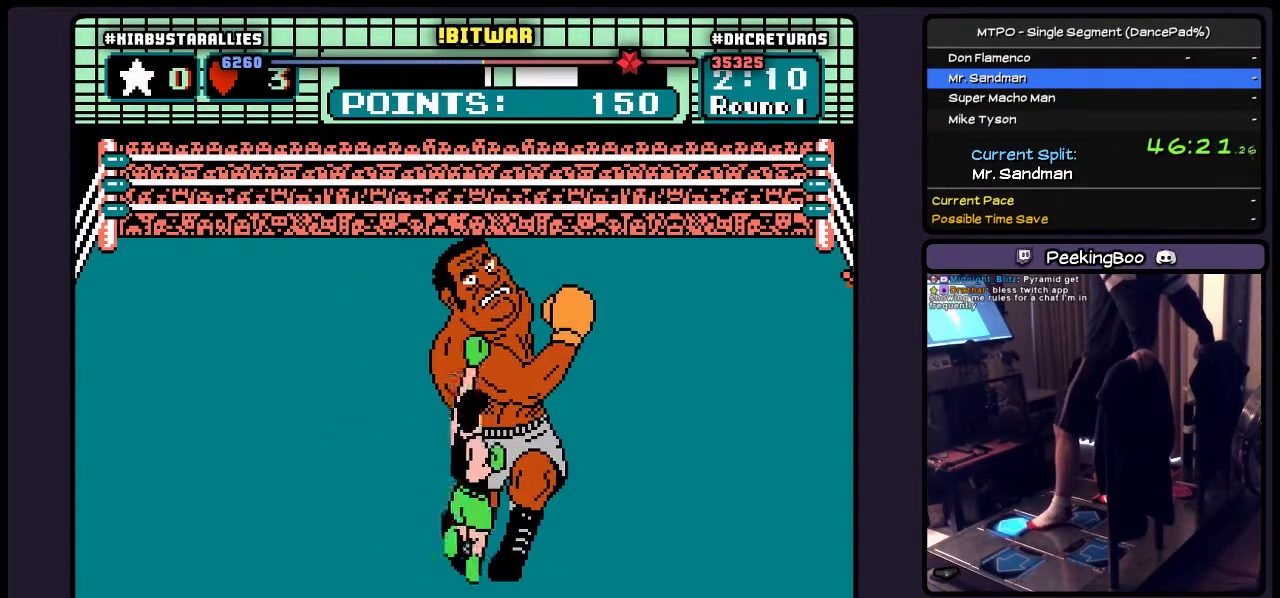
{"buttons": ["A"], "events": [[67, "B", "down"], [317, "B", "up"]]}
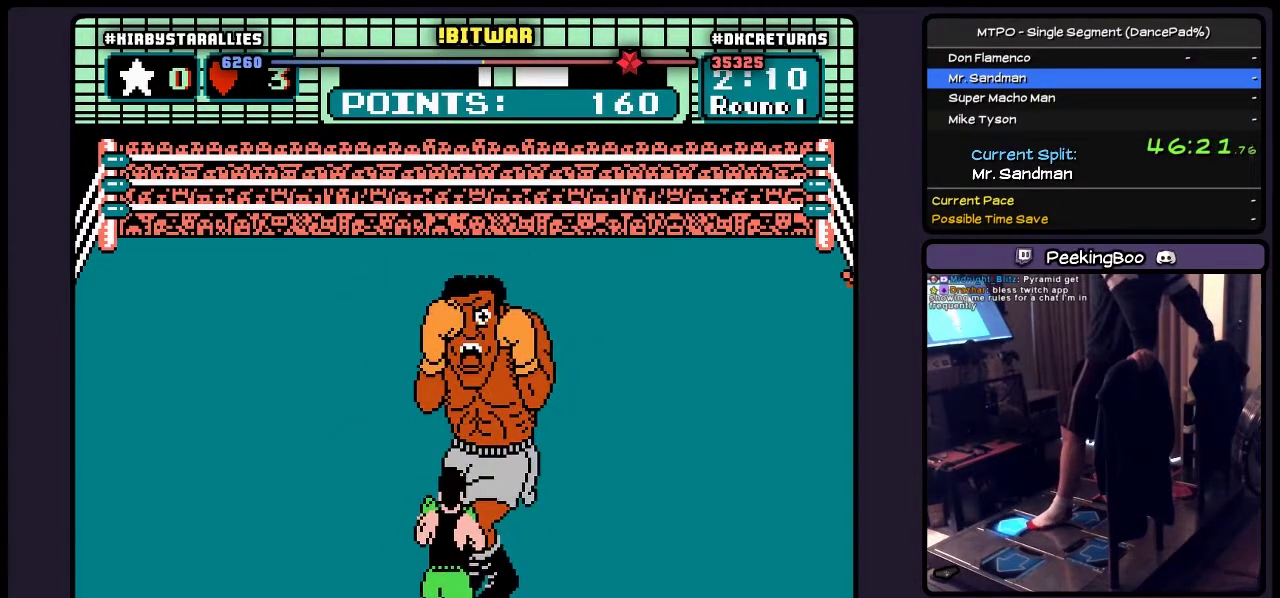
{"buttons": ["A"], "events": []}
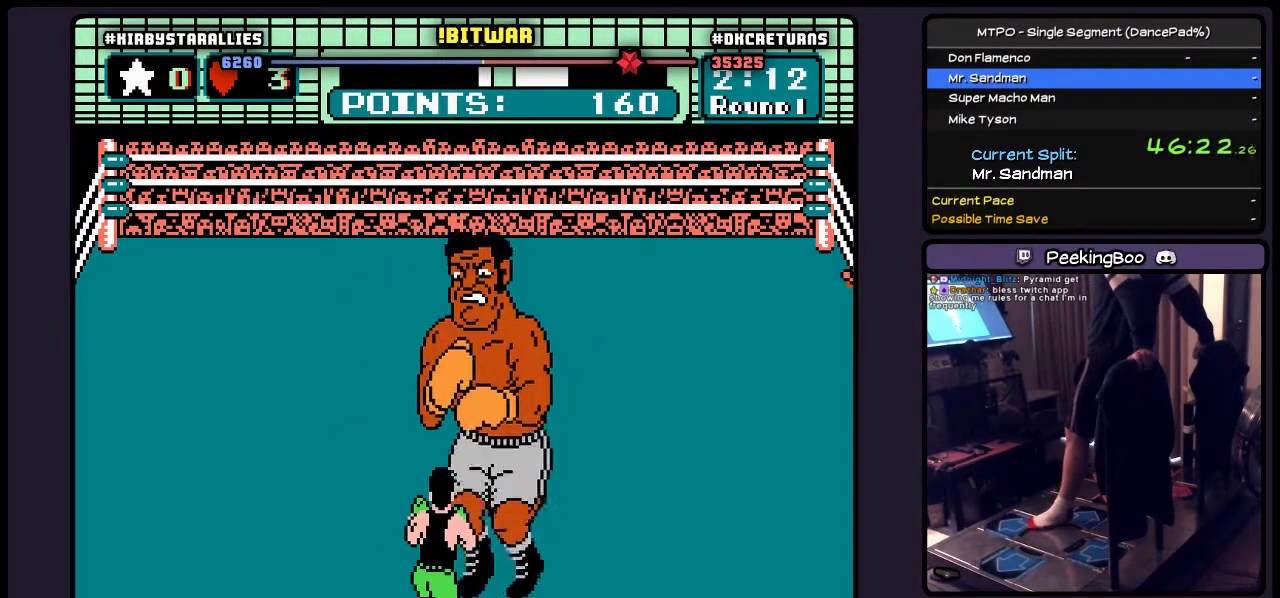
{"buttons": ["A", "DPAD_RIGHT"], "events": [[350, "DPAD_RIGHT", "down"]]}
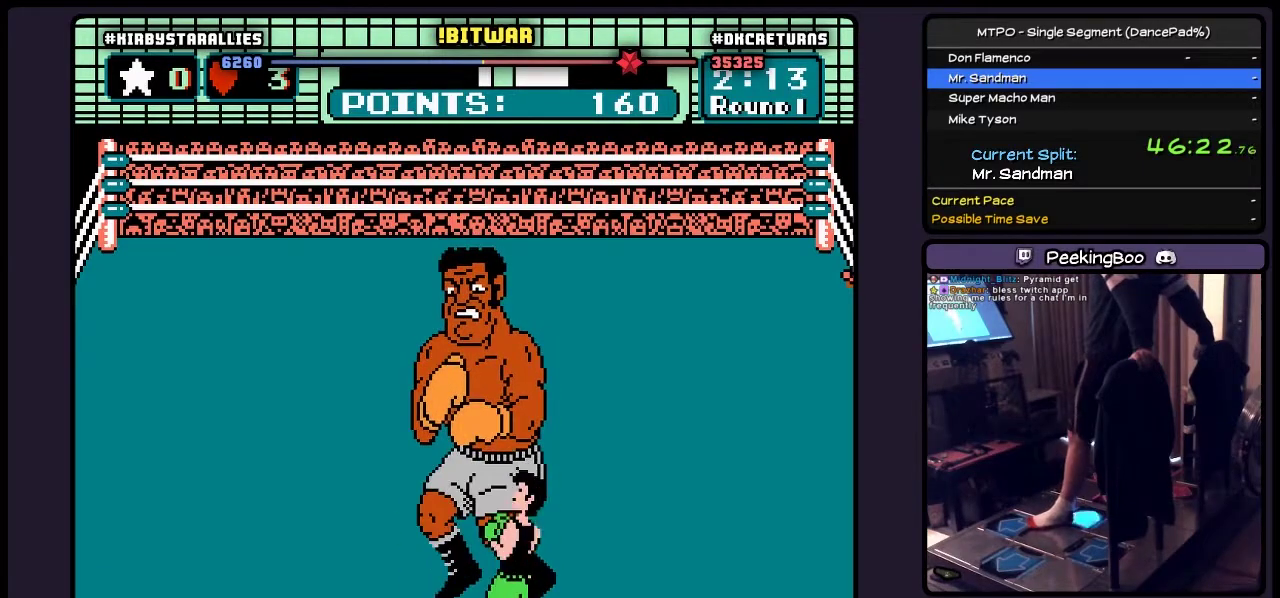
{"buttons": ["A", "DPAD_RIGHT"], "events": [[150, "DPAD_RIGHT", "up"], [433, "DPAD_RIGHT", "down"]]}
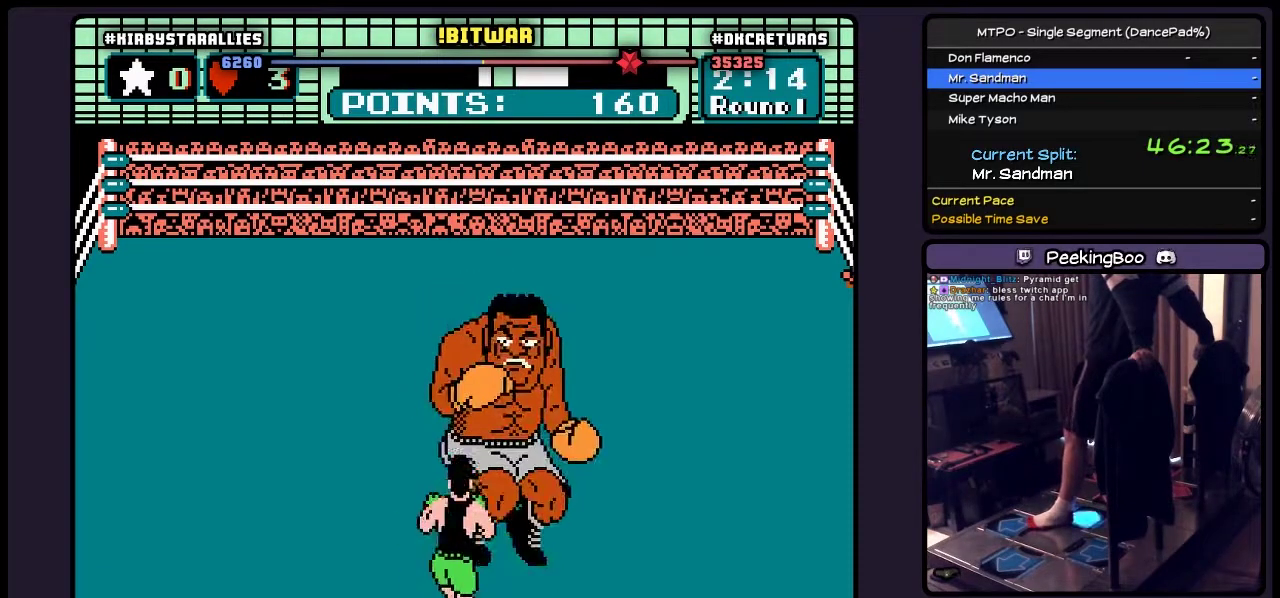
{"buttons": ["A"], "events": [[350, "DPAD_RIGHT", "up"]]}
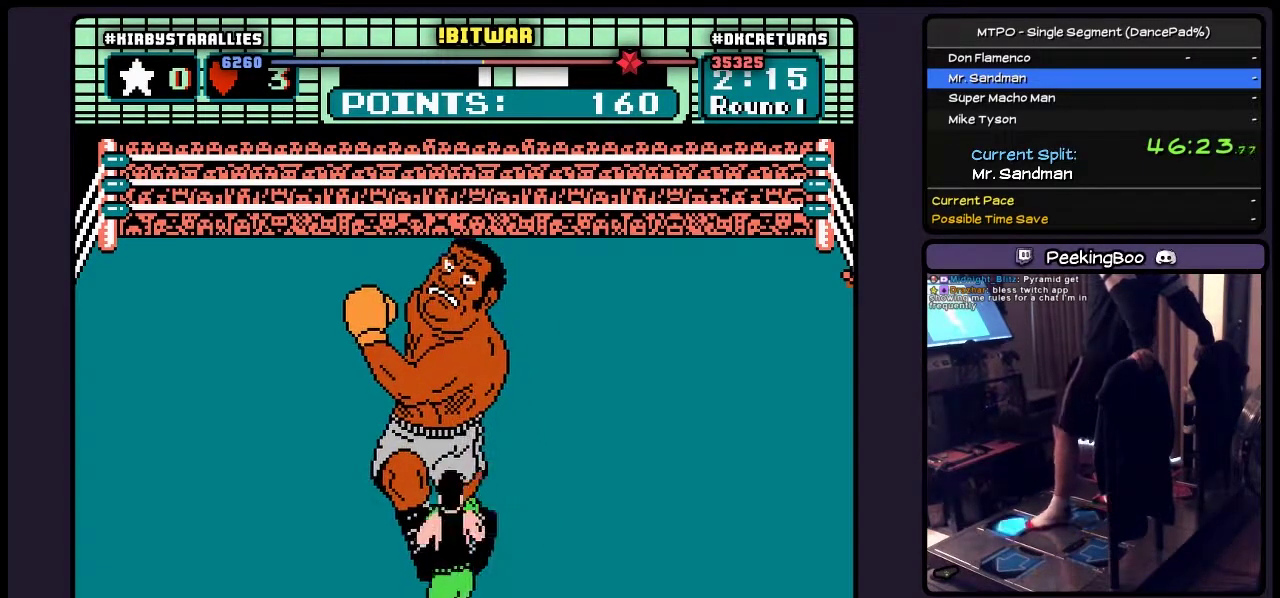
{"buttons": ["A"], "events": [[150, "B", "down"], [483, "B", "up"]]}
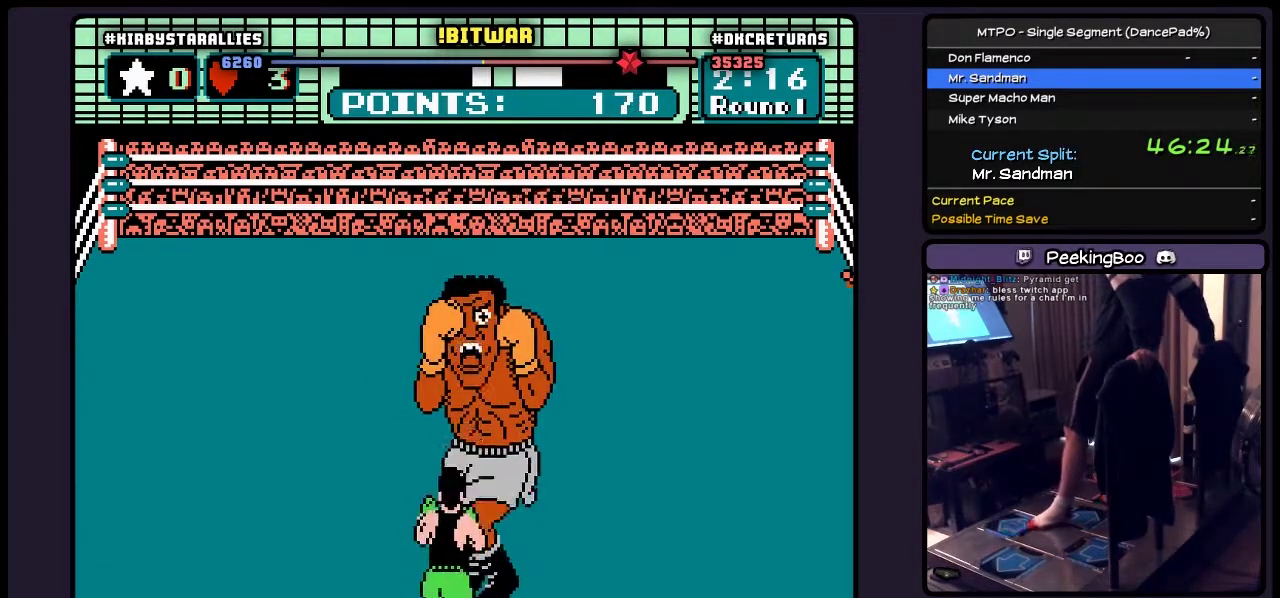
{"buttons": ["A"], "events": []}
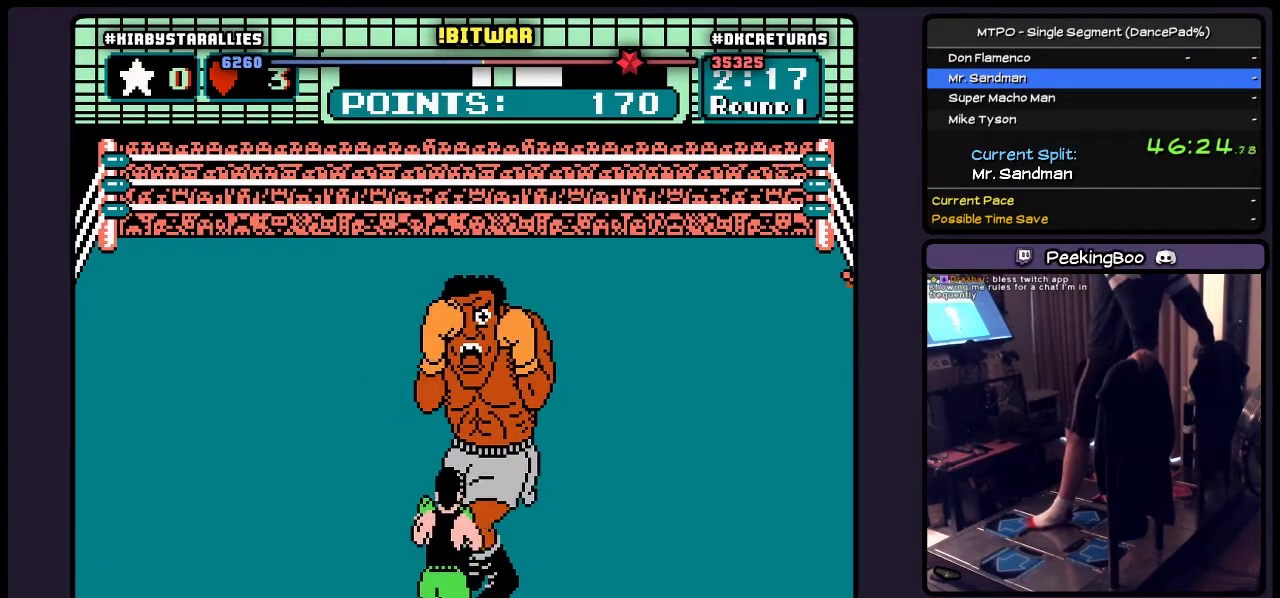
{"buttons": ["A"], "events": []}
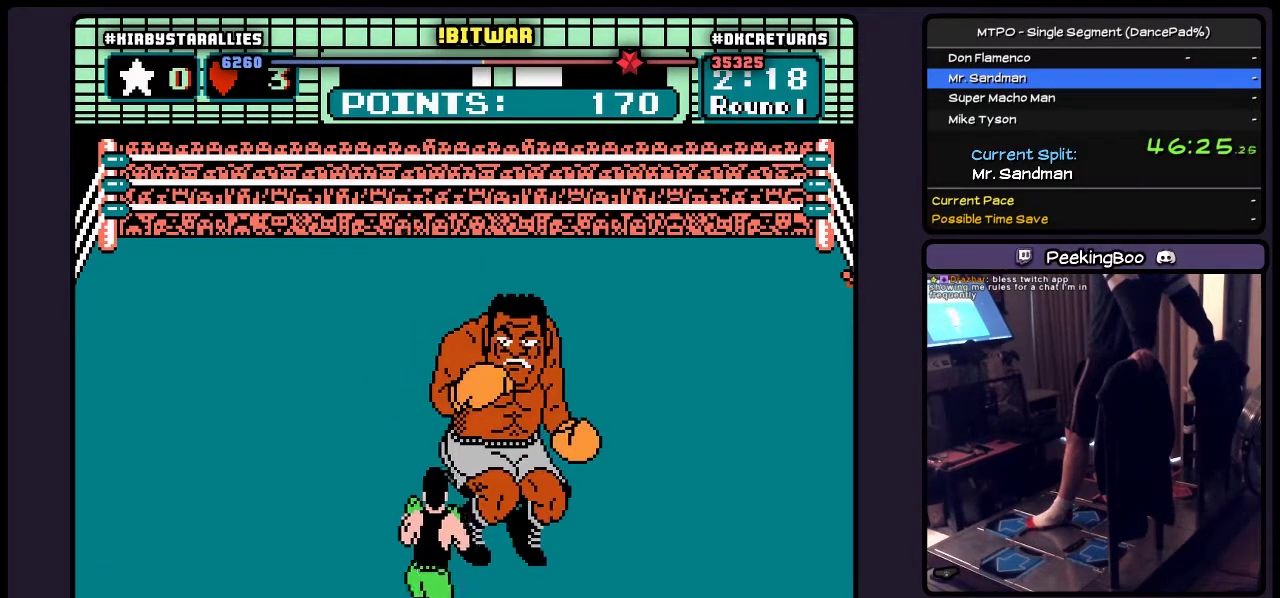
{"buttons": ["A"], "events": [[100, "DPAD_RIGHT", "down"], [483, "DPAD_RIGHT", "up"]]}
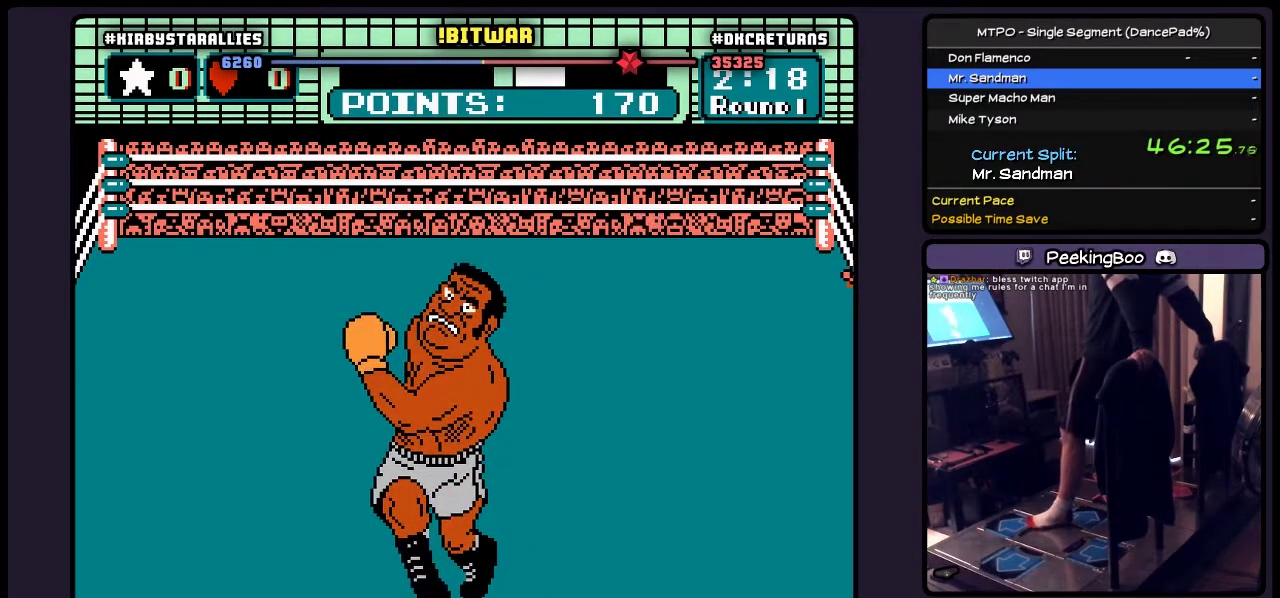
{"buttons": ["A"], "events": []}
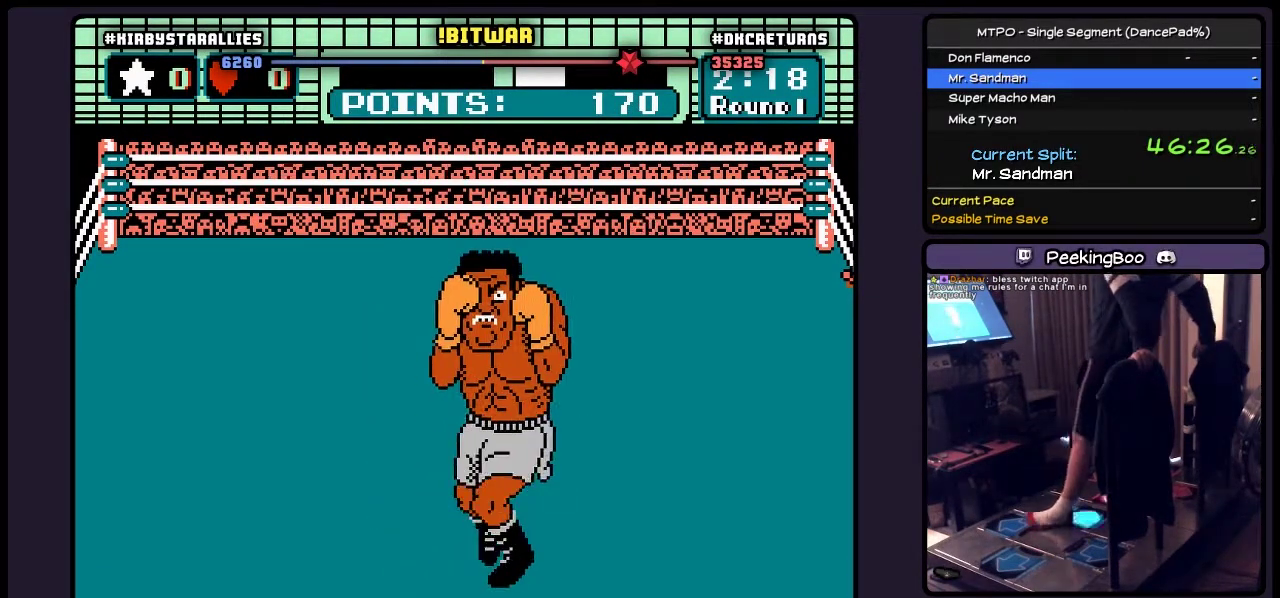
{"buttons": ["A", "B"], "events": [[17, "DPAD_RIGHT", "down"], [183, "B", "down"], [350, "DPAD_RIGHT", "up"]]}
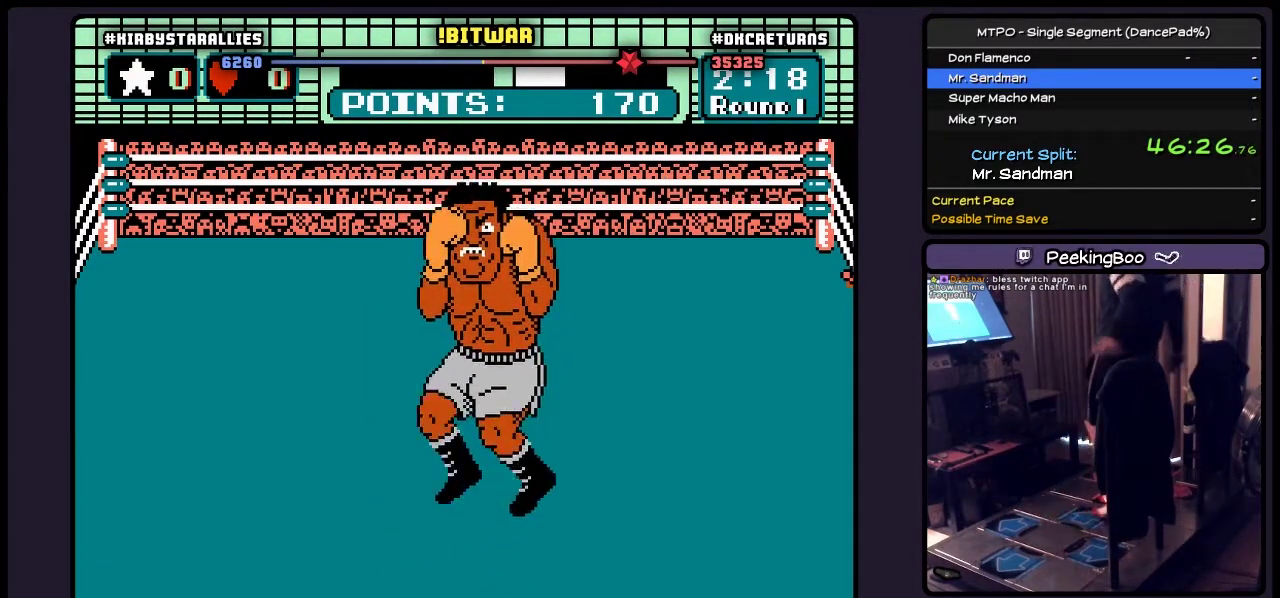
{"buttons": ["A", "B"], "events": []}
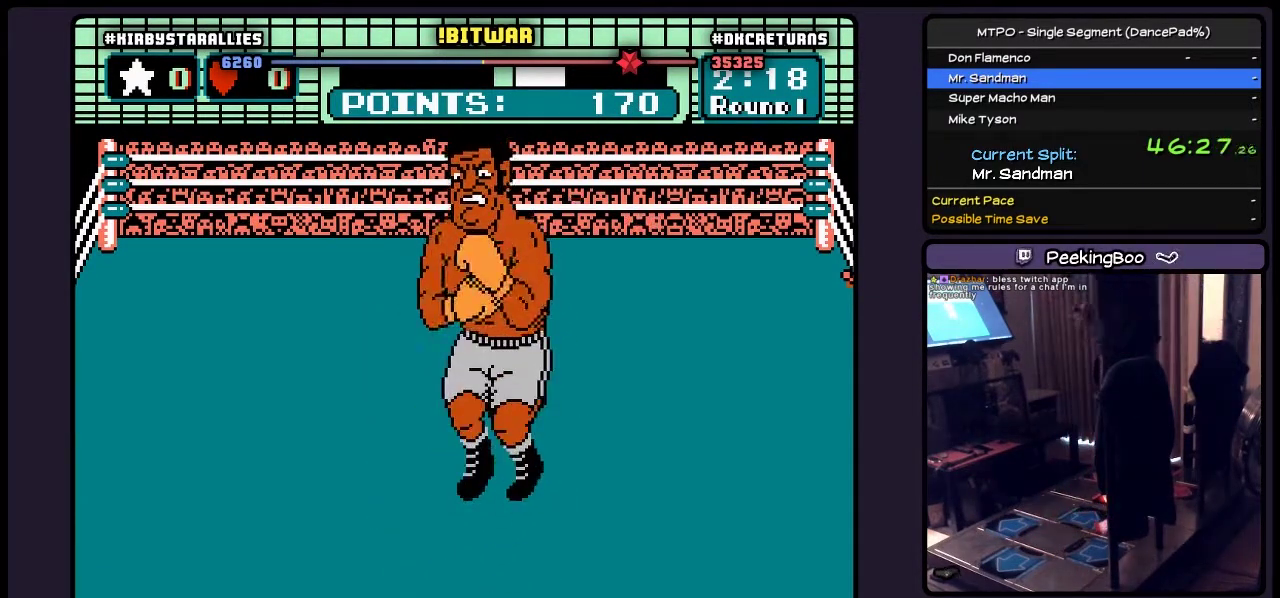
{"buttons": ["A"], "events": [[233, "B", "up"]]}
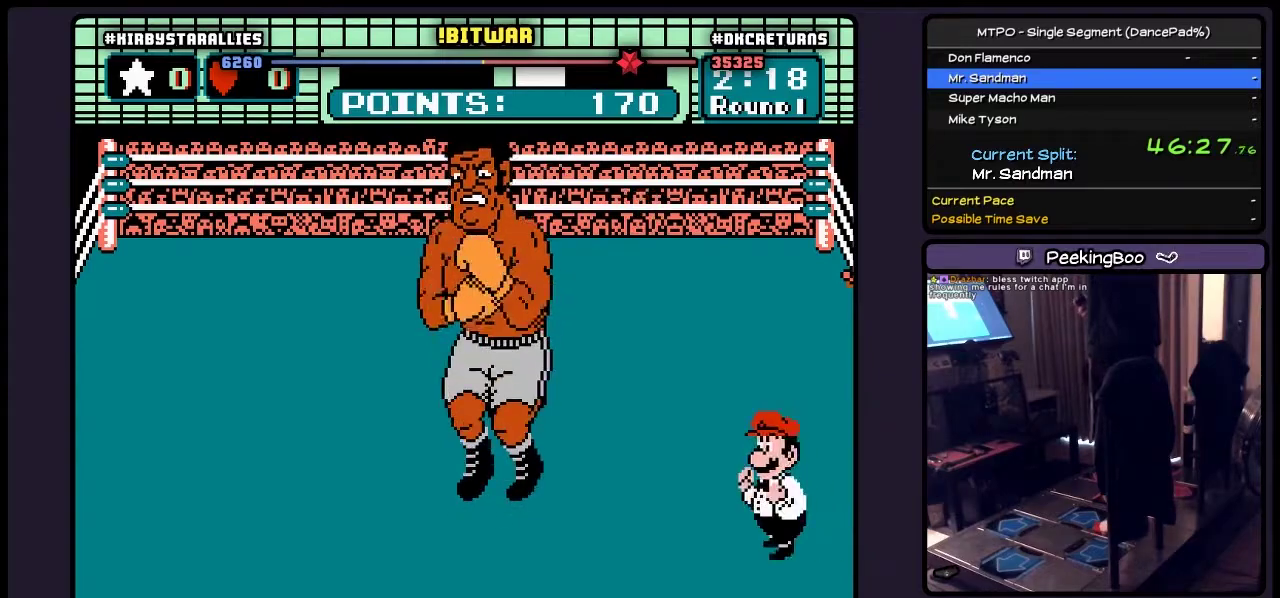
{"buttons": ["A"], "events": []}
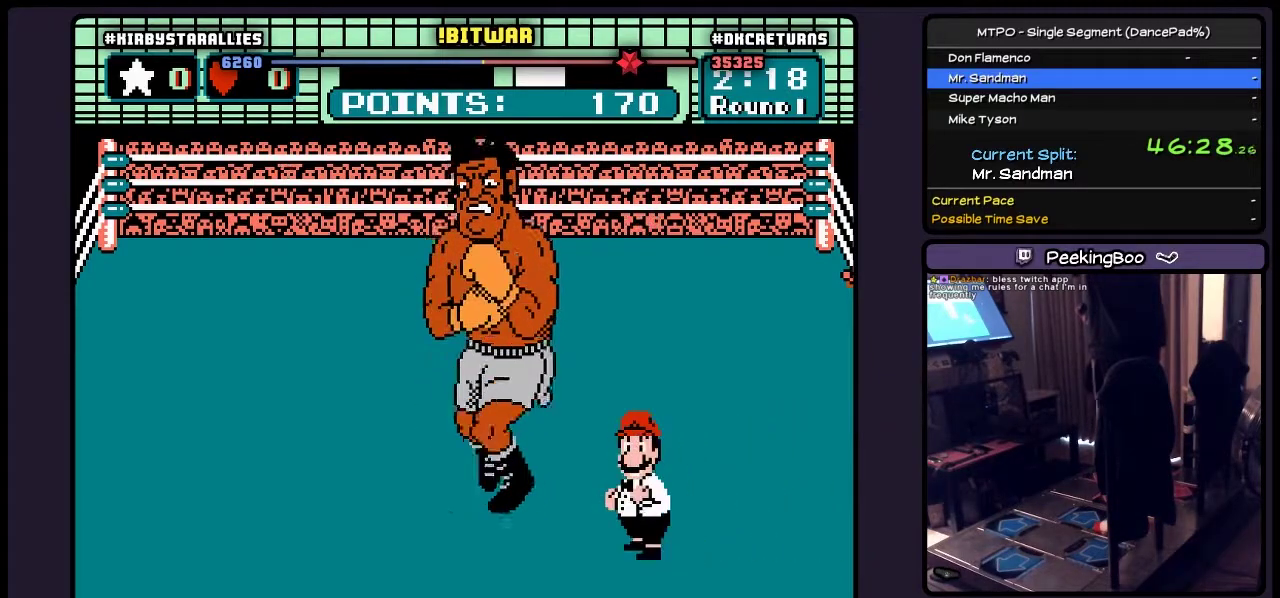
{"buttons": ["A"], "events": []}
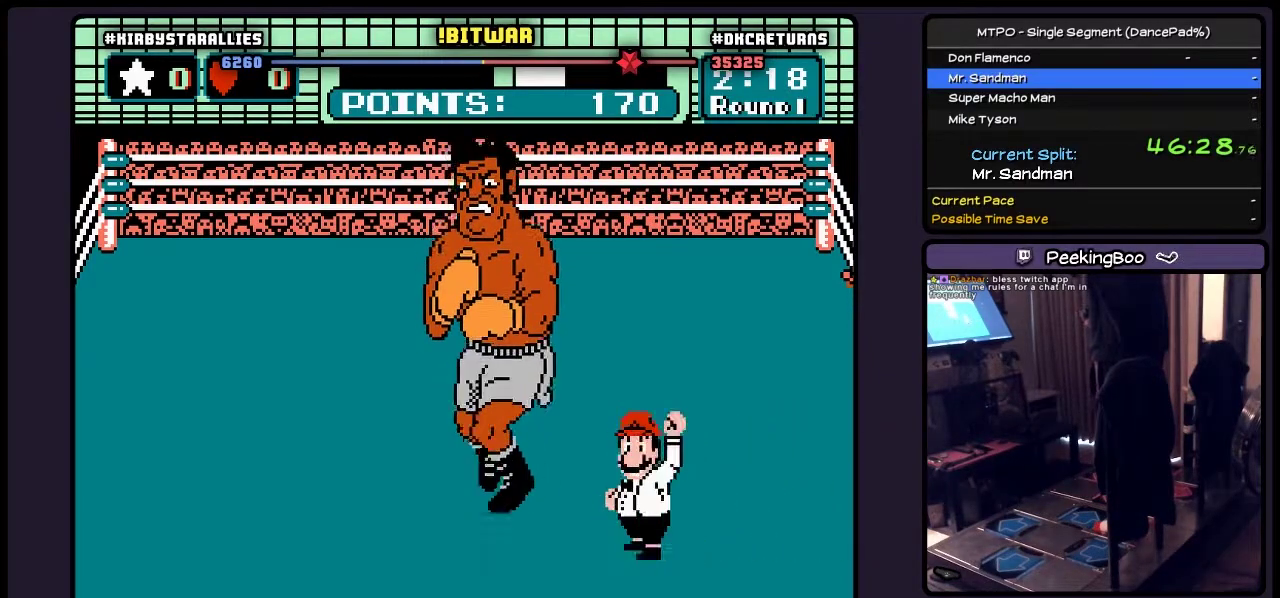
{"buttons": ["A"], "events": []}
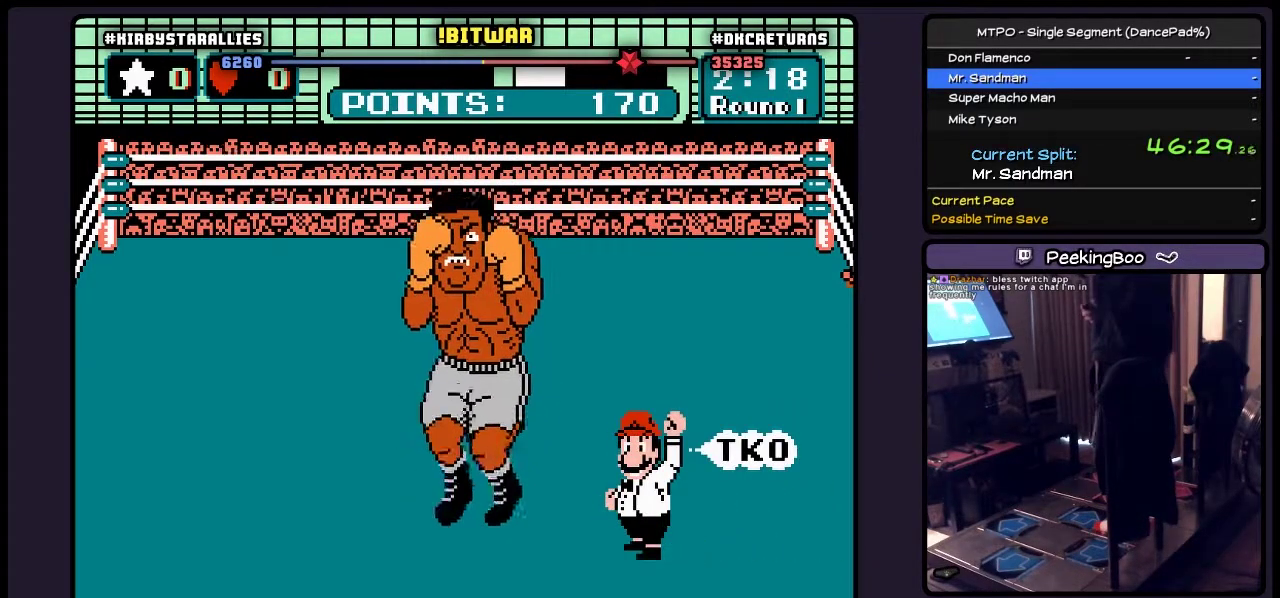
{"buttons": ["A"], "events": []}
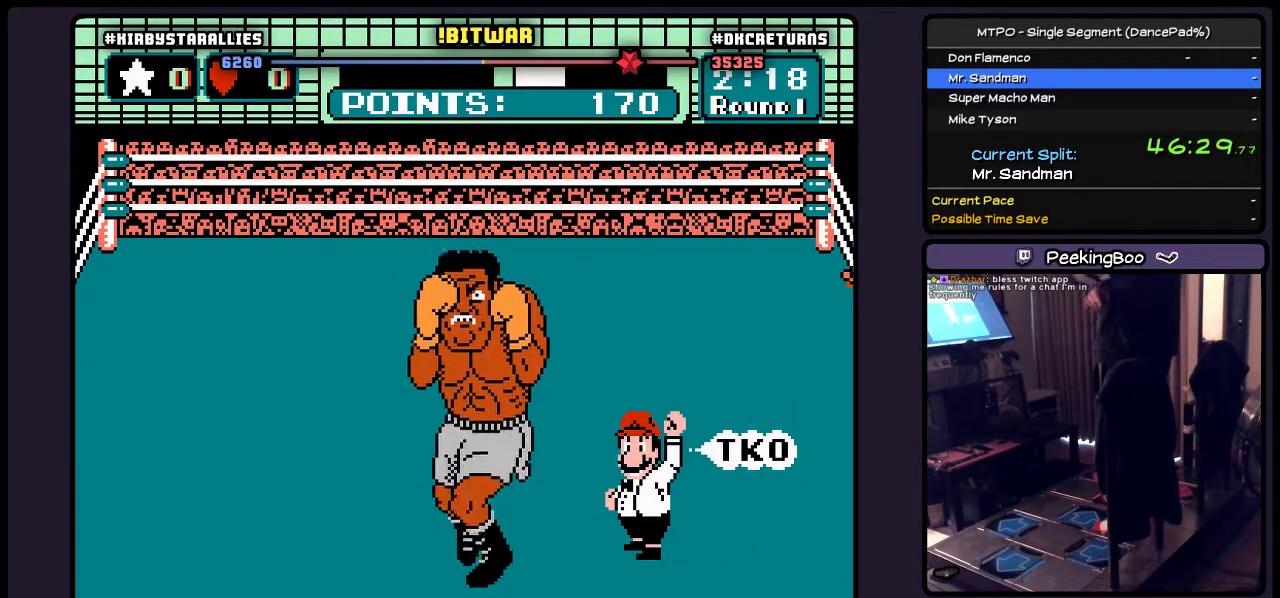
{"buttons": ["A"], "events": []}
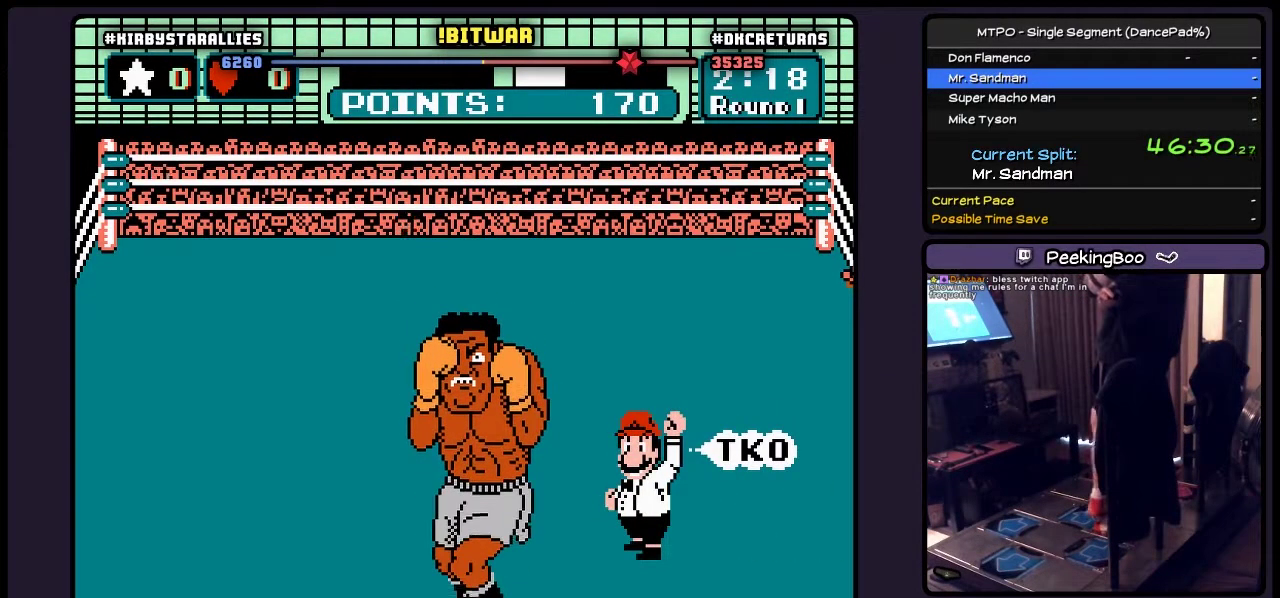
{"buttons": ["A"], "events": []}
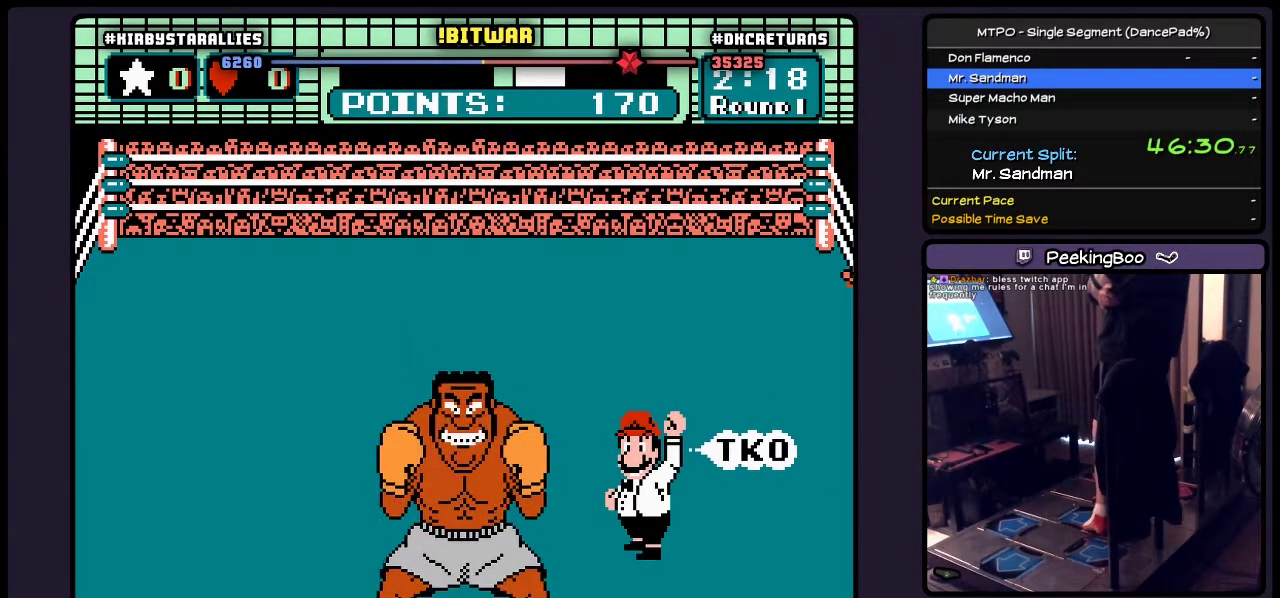
{"buttons": ["A"], "events": []}